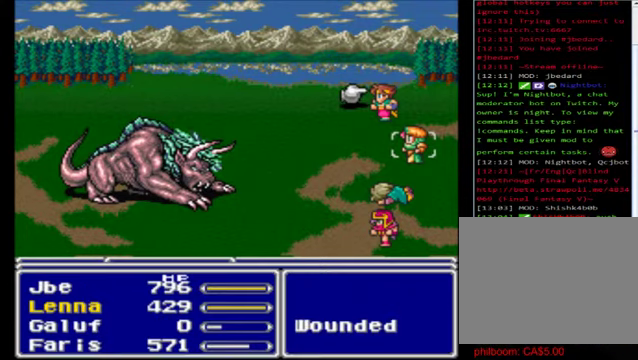
Gameplay with a controller (Xbox layout); each line is a JSON object with the inputs held at the frame after it. "events" lists button and stick changes between this image and that frame as [ms after this image, input, new state], when the widget could be followed in between. Not read: right_stick.
{"buttons": [], "left_stick": "down", "events": [[120, "left_stick", "down"], [360, "left_stick", "center"], [440, "left_stick", "down"]]}
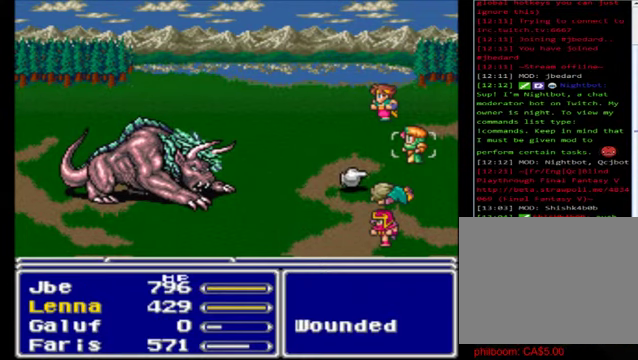
{"buttons": [], "left_stick": "center", "events": [[120, "left_stick", "center"], [160, "A", "down"], [280, "A", "up"]]}
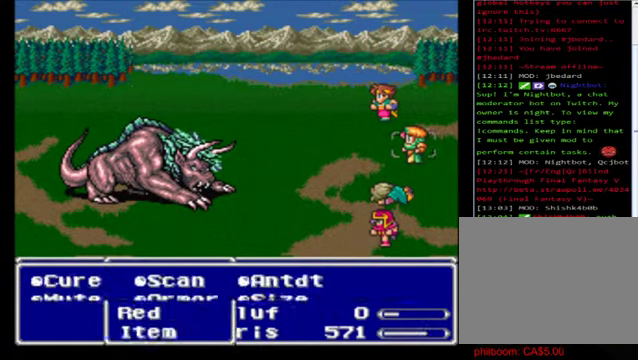
{"buttons": ["A"], "left_stick": "center", "events": [[240, "A", "down"], [320, "A", "up"], [480, "A", "down"]]}
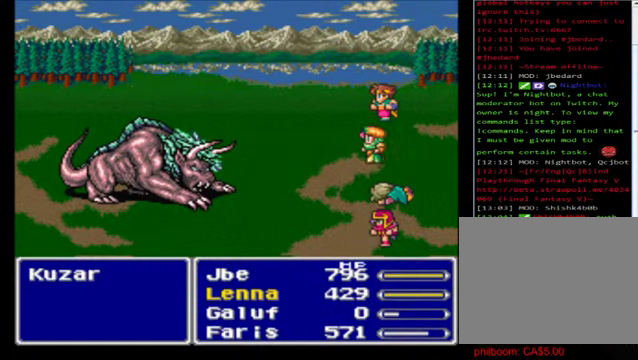
{"buttons": [], "left_stick": "center", "events": [[80, "A", "up"]]}
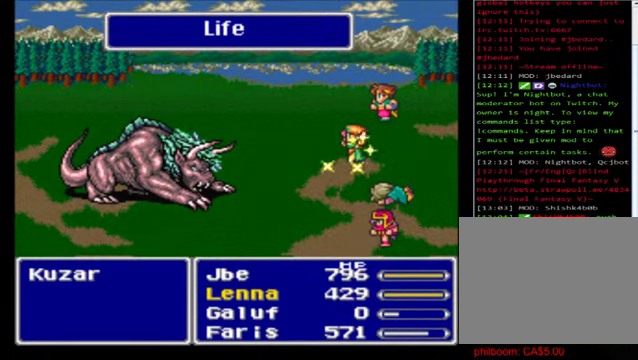
{"buttons": [], "left_stick": "center", "events": [[320, "A", "down"], [440, "A", "up"]]}
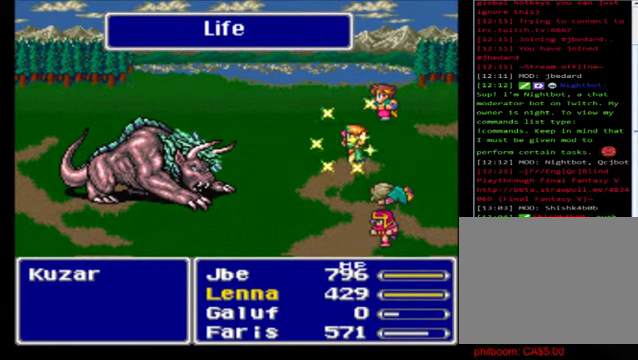
{"buttons": ["A"], "left_stick": "center", "events": [[40, "A", "down"], [400, "A", "up"], [480, "A", "down"]]}
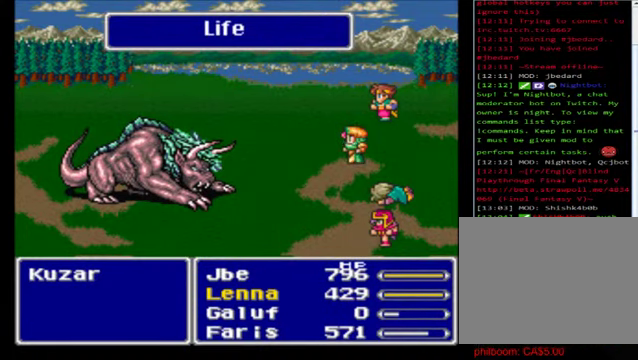
{"buttons": ["A"], "left_stick": "center", "events": [[120, "A", "up"], [200, "A", "down"], [360, "A", "up"], [480, "A", "down"]]}
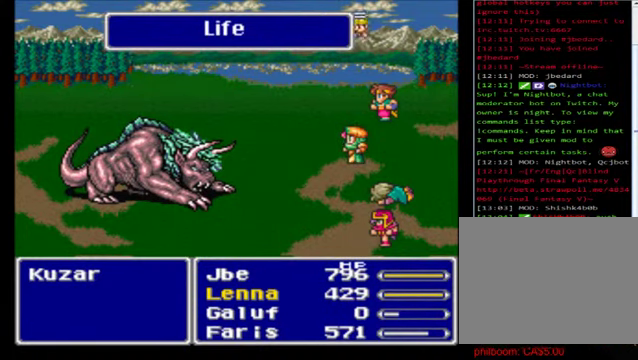
{"buttons": ["A"], "left_stick": "center", "events": [[80, "A", "up"], [200, "A", "down"], [320, "A", "up"], [400, "A", "down"]]}
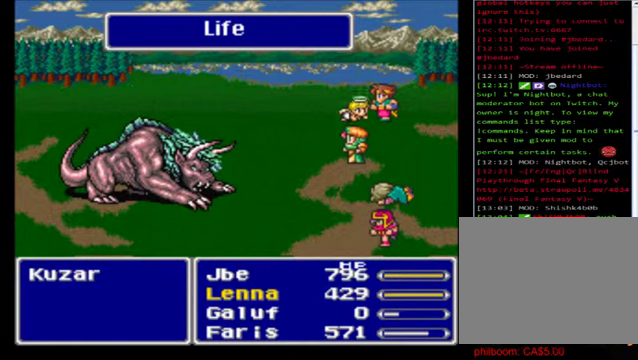
{"buttons": [], "left_stick": "center", "events": [[40, "A", "up"], [160, "A", "down"], [280, "A", "up"]]}
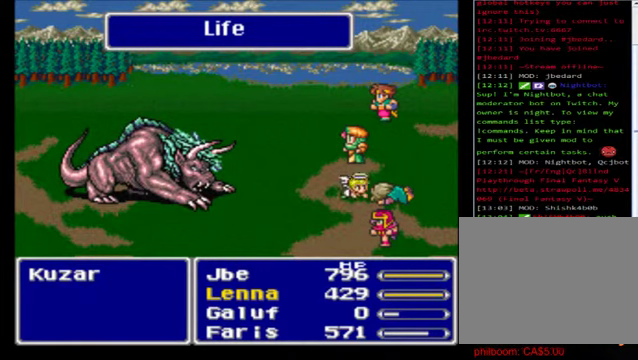
{"buttons": [], "left_stick": "center", "events": [[40, "A", "down"], [200, "A", "up"], [320, "A", "down"], [440, "A", "up"]]}
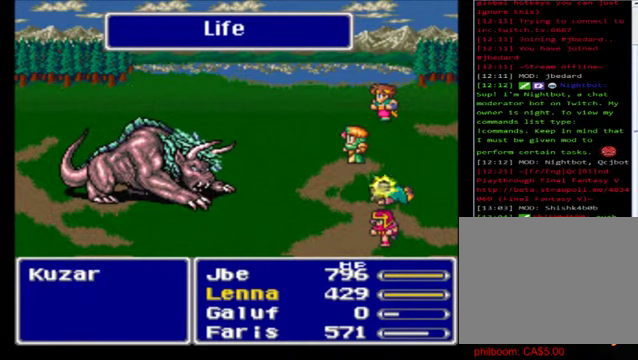
{"buttons": ["A"], "left_stick": "center", "events": [[480, "A", "down"]]}
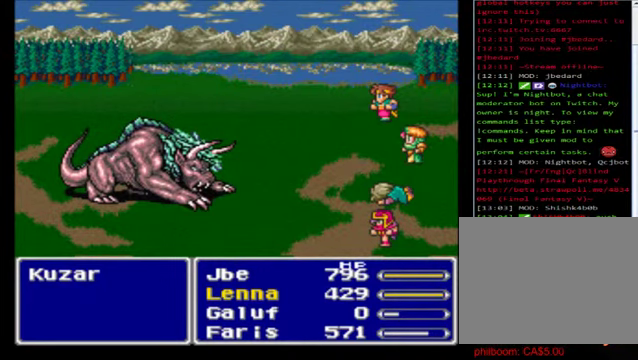
{"buttons": ["A"], "left_stick": "center", "events": [[280, "A", "up"], [440, "A", "down"]]}
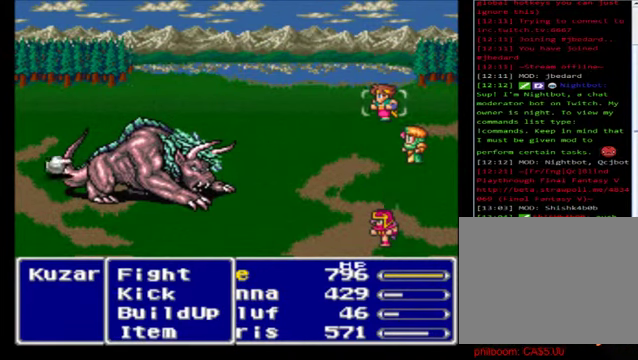
{"buttons": [], "left_stick": "center", "events": [[80, "A", "up"], [120, "A", "down"], [280, "A", "up"], [360, "A", "down"], [480, "A", "up"]]}
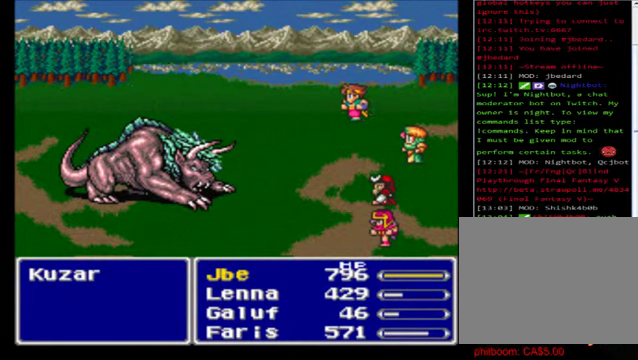
{"buttons": [], "left_stick": "center", "events": [[80, "A", "down"], [240, "A", "up"], [320, "A", "down"], [440, "A", "up"]]}
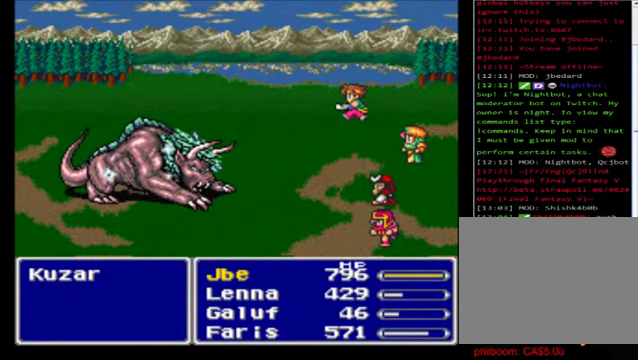
{"buttons": [], "left_stick": "center", "events": [[80, "A", "down"], [200, "A", "up"], [360, "A", "down"], [520, "A", "up"]]}
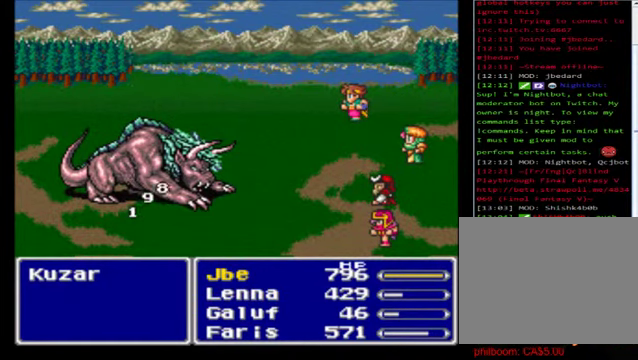
{"buttons": [], "left_stick": "center", "events": [[40, "A", "down"], [160, "A", "up"], [280, "A", "down"], [440, "A", "up"]]}
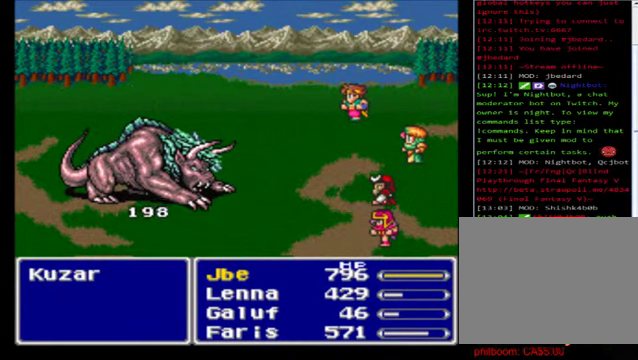
{"buttons": ["A"], "left_stick": "center", "events": [[80, "A", "down"], [200, "A", "up"], [280, "A", "down"], [480, "A", "up"], [520, "A", "down"]]}
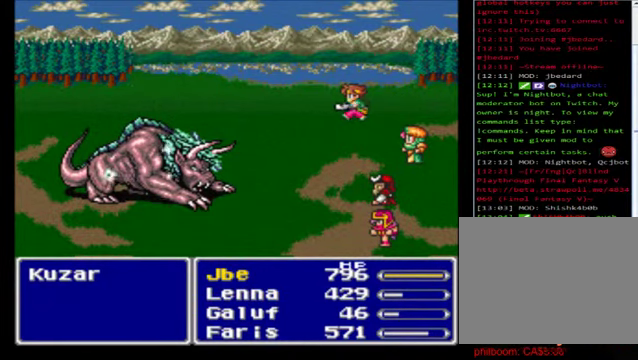
{"buttons": ["A"], "left_stick": "center", "events": [[160, "A", "up"], [480, "A", "down"]]}
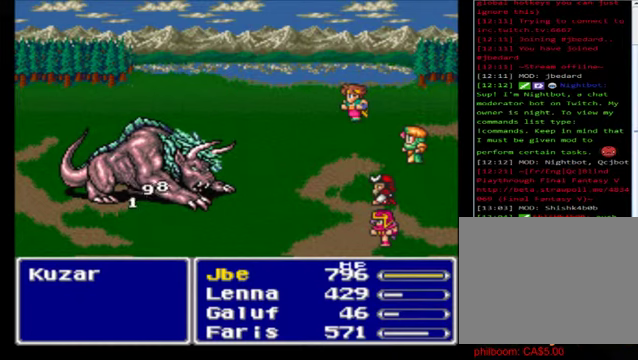
{"buttons": ["A"], "left_stick": "center", "events": [[160, "A", "up"], [280, "A", "down"], [400, "A", "up"], [480, "A", "down"]]}
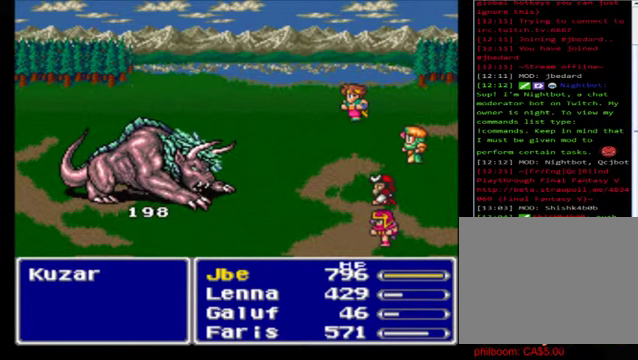
{"buttons": ["A"], "left_stick": "center", "events": [[80, "A", "up"], [200, "A", "down"], [320, "A", "up"], [440, "A", "down"]]}
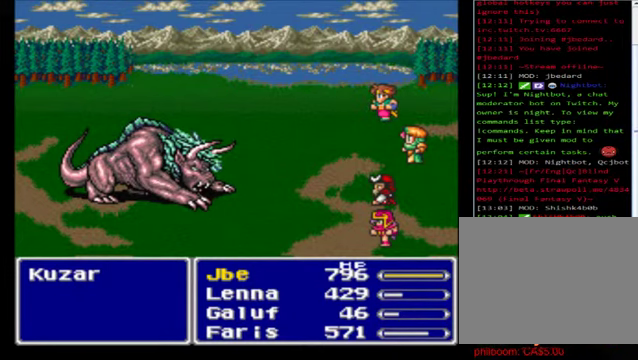
{"buttons": [], "left_stick": "center", "events": [[80, "A", "up"], [200, "A", "down"], [360, "A", "up"], [440, "A", "down"], [520, "A", "up"]]}
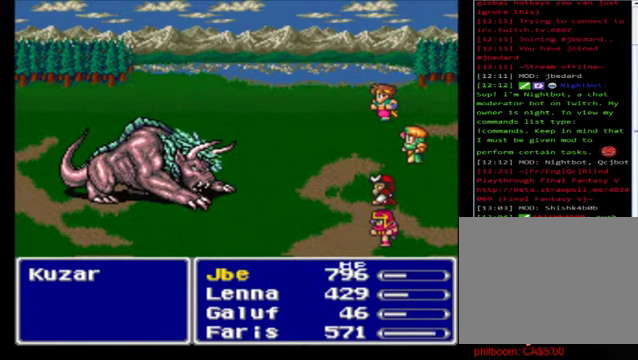
{"buttons": [], "left_stick": "center", "events": [[80, "A", "down"], [280, "A", "up"], [360, "A", "down"], [480, "A", "up"]]}
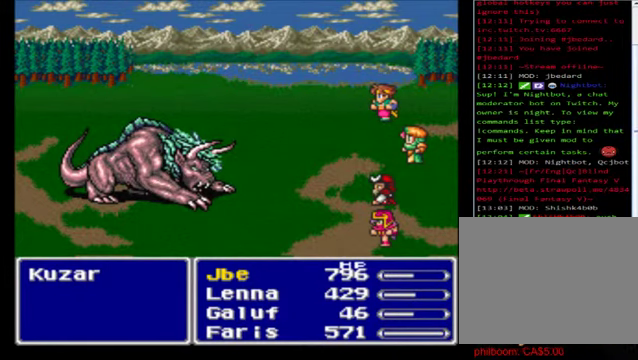
{"buttons": ["A"], "left_stick": "center", "events": [[80, "A", "down"], [200, "A", "up"], [320, "A", "down"], [400, "A", "up"], [520, "A", "down"]]}
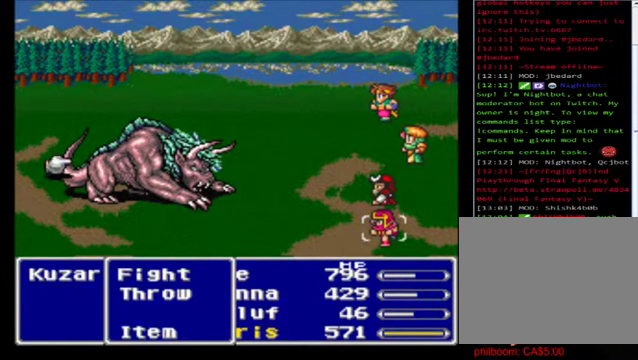
{"buttons": ["A"], "left_stick": "center", "events": [[80, "A", "up"], [240, "A", "down"], [360, "A", "up"], [480, "A", "down"]]}
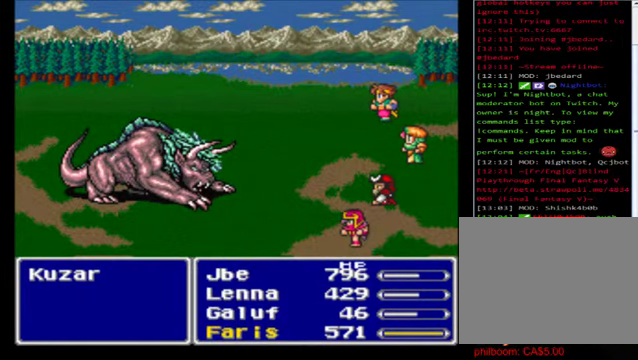
{"buttons": ["A"], "left_stick": "center", "events": [[160, "A", "up"], [240, "A", "down"], [360, "A", "up"], [520, "A", "down"]]}
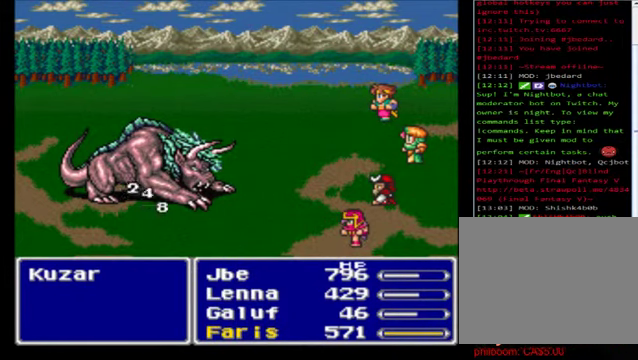
{"buttons": ["A"], "left_stick": "center", "events": [[80, "A", "up"], [280, "A", "down"], [360, "A", "up"], [440, "A", "down"]]}
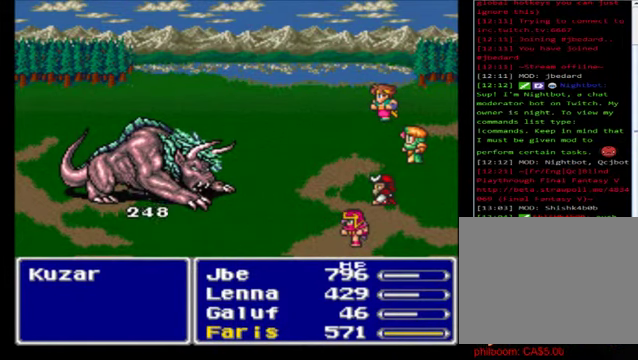
{"buttons": [], "left_stick": "center", "events": [[80, "A", "up"], [200, "A", "down"], [280, "A", "up"], [400, "A", "down"], [520, "A", "up"]]}
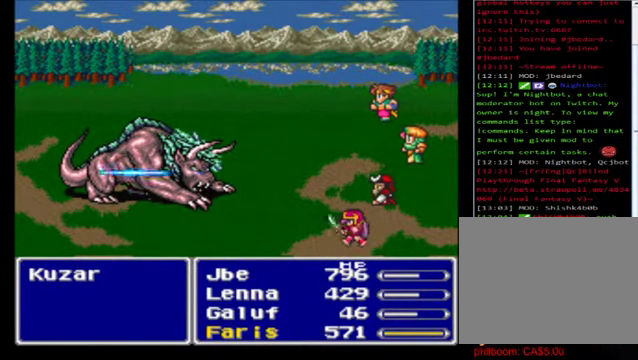
{"buttons": [], "left_stick": "center", "events": [[120, "A", "down"], [240, "A", "up"], [360, "A", "down"], [440, "A", "up"]]}
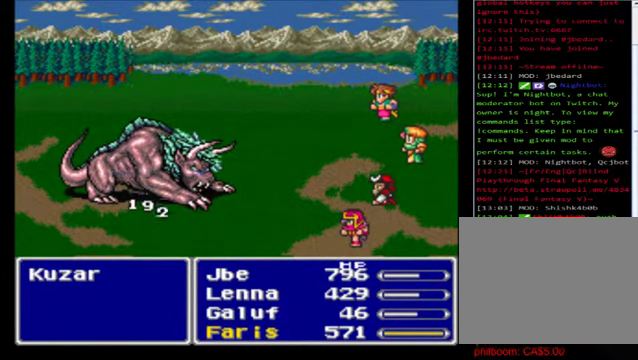
{"buttons": ["A"], "left_stick": "center", "events": [[120, "A", "down"], [200, "A", "up"], [320, "A", "down"], [440, "A", "up"], [520, "A", "down"]]}